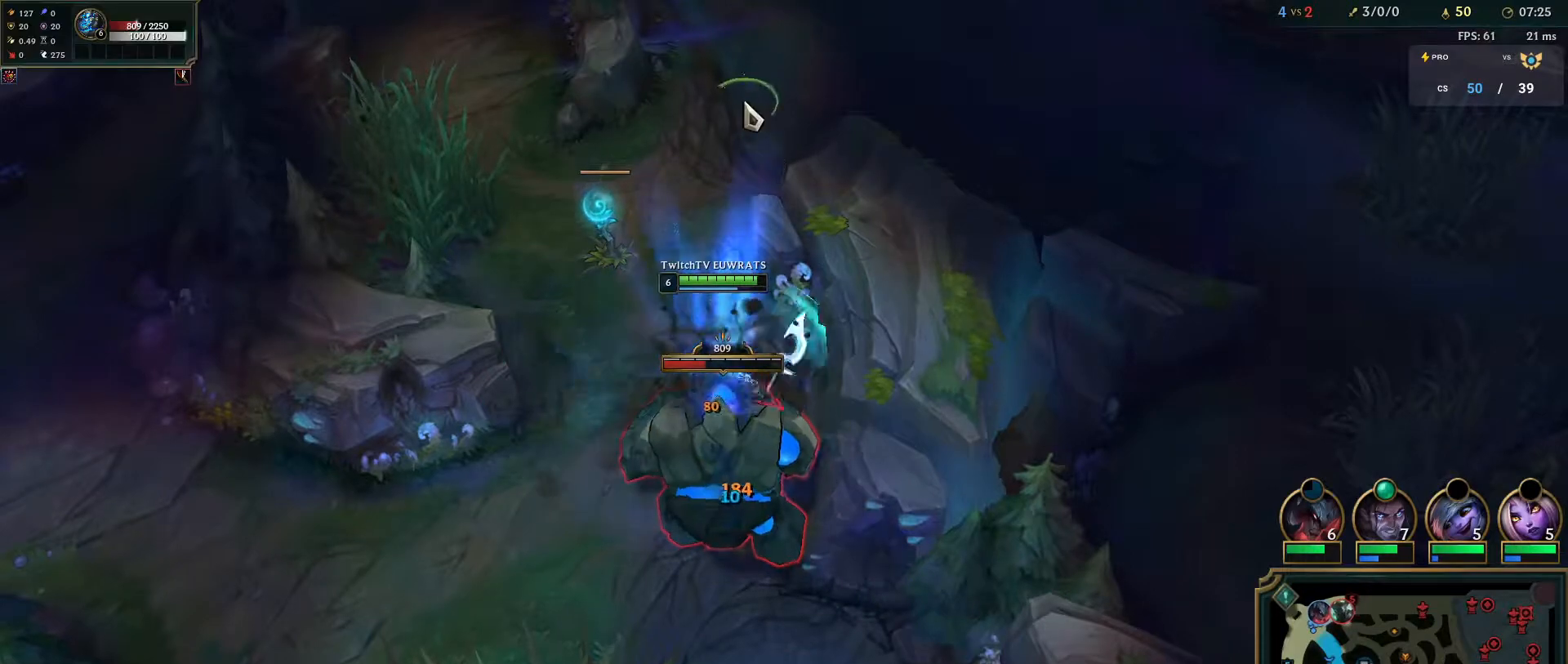
Gameplay with keyboard and mouse; each line is a JSON object with the keys and mouse buttons held at the frame after it. "events" lists presses ("down") and releases ("up") of "a", "ctrl", "d", "e", "f", "q", "r", "s", "shift", "space", "tab", "w", "mouse_left", "mouse_wheel", "mouse_right", "mouse_mb4" and "mouse_mb5" between this image and that frame as [ms after this image, input, new state], when the widget could be followed in between. "mouse_left", "mouse_wheel", "mouse_right", "mouse_mb4", "mouse_mb5" = the "left", "wheel", "right", "mb4", "mb5" buttons of the "mouse" list. No other keys are recorded. "wheel" means that the mouse wheel is clicked or scrolled. Mouse movement is not recorded.
{"keys": [], "mouse": ["right"], "events": [[17, "mouse_right", "up"], [50, "q", "down"], [150, "q", "up"], [233, "q", "down"], [383, "q", "up"], [483, "mouse_right", "down"]]}
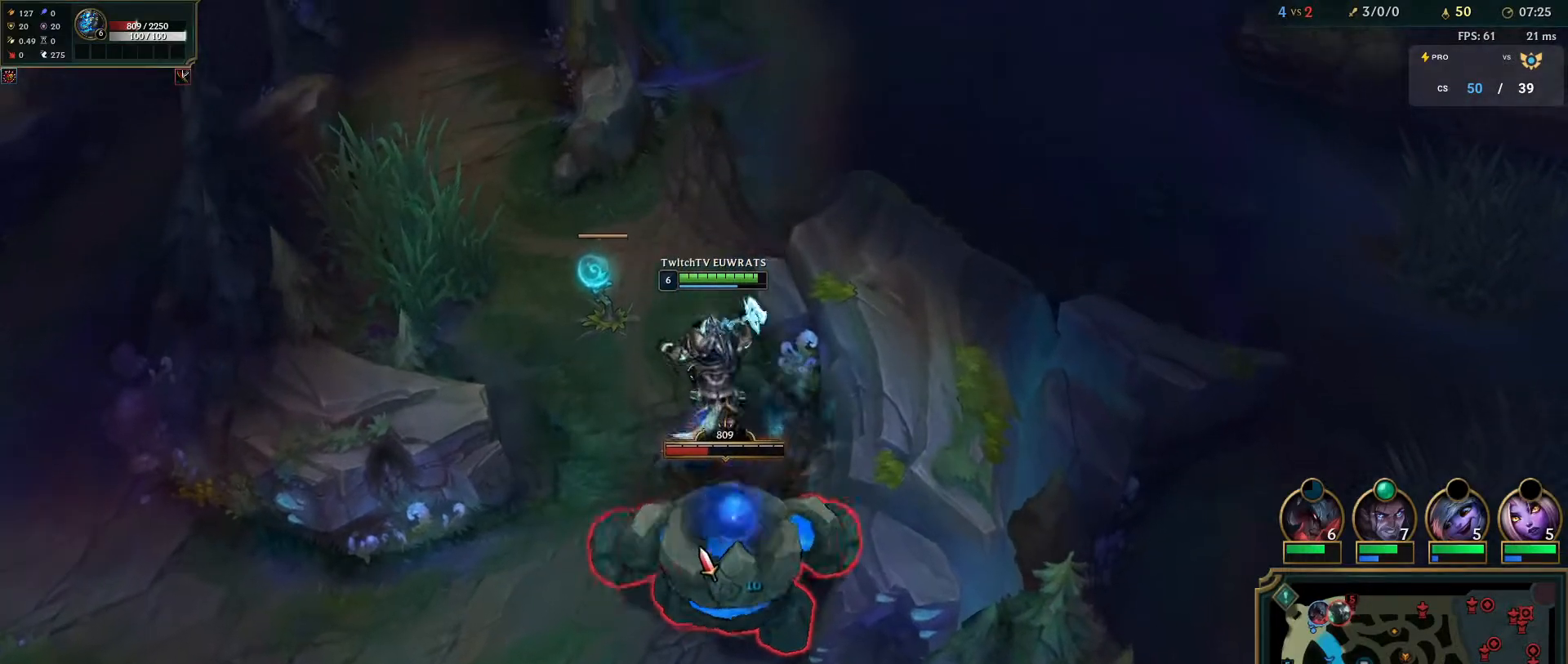
{"keys": ["q"], "mouse": [], "events": [[83, "mouse_right", "up"], [83, "q", "down"], [233, "q", "up"], [300, "q", "down"], [433, "q", "up"], [500, "q", "down"]]}
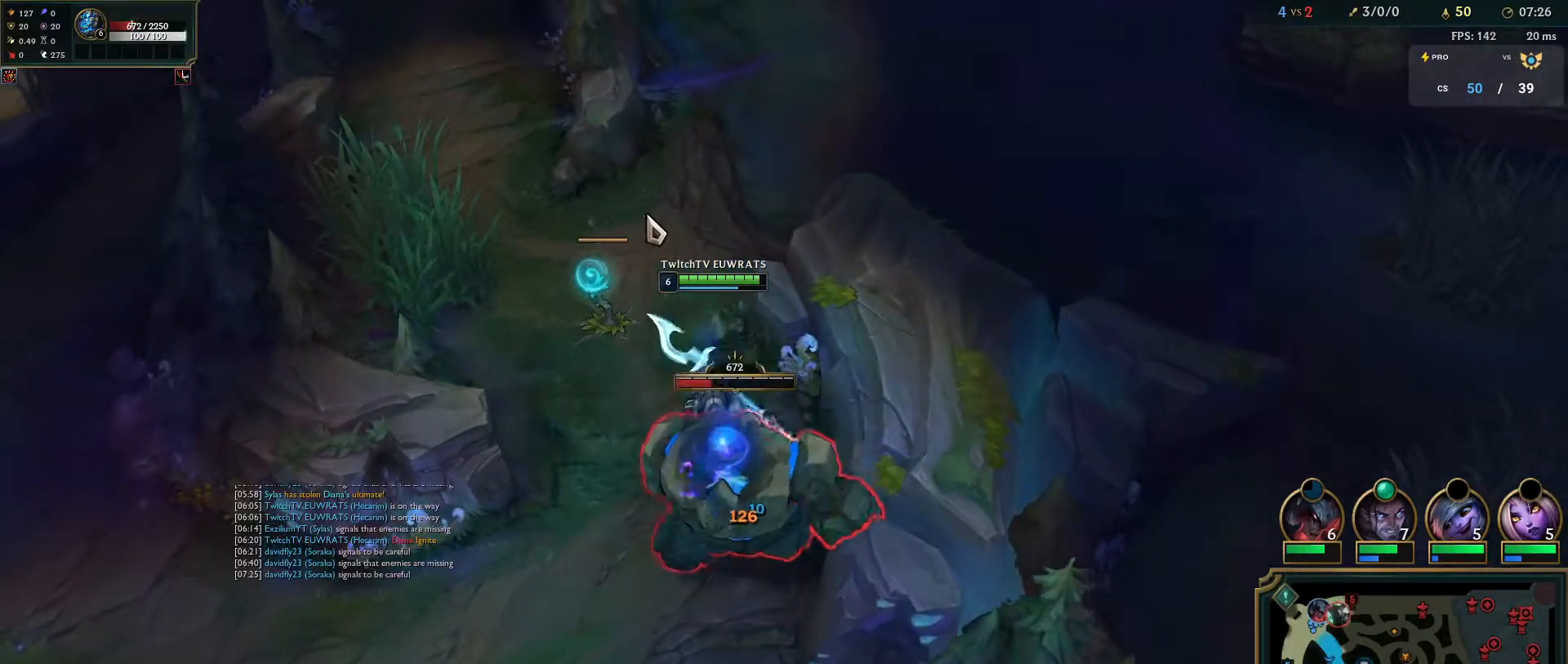
{"keys": ["q"], "mouse": ["right"], "events": [[17, "mouse_right", "down"], [133, "q", "up"], [183, "mouse_right", "up"], [200, "q", "down"], [333, "q", "up"], [400, "mouse_right", "down"], [417, "q", "down"]]}
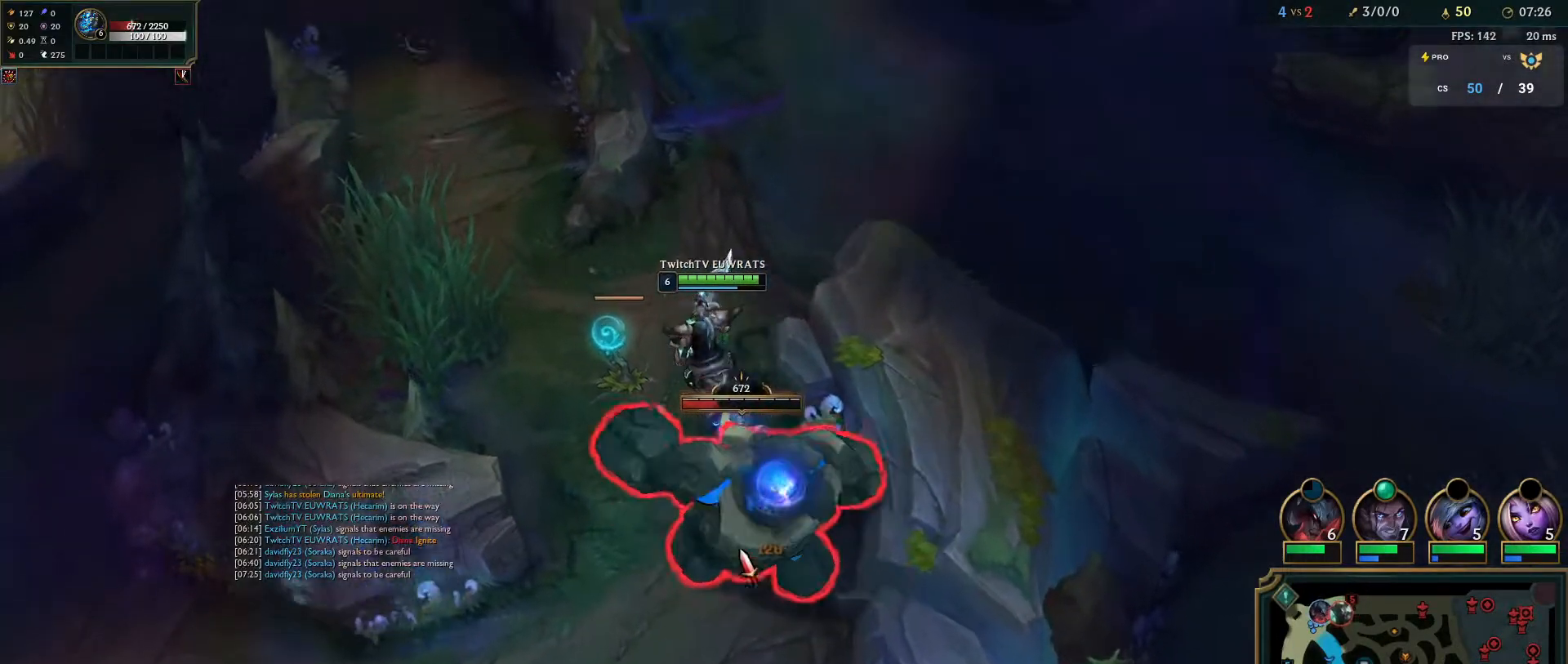
{"keys": ["q"], "mouse": [], "events": [[17, "mouse_right", "up"], [33, "q", "up"], [117, "mouse_right", "down"], [117, "q", "down"], [250, "mouse_right", "up"], [267, "q", "up"], [333, "mouse_right", "down"], [367, "q", "down"], [483, "mouse_right", "up"]]}
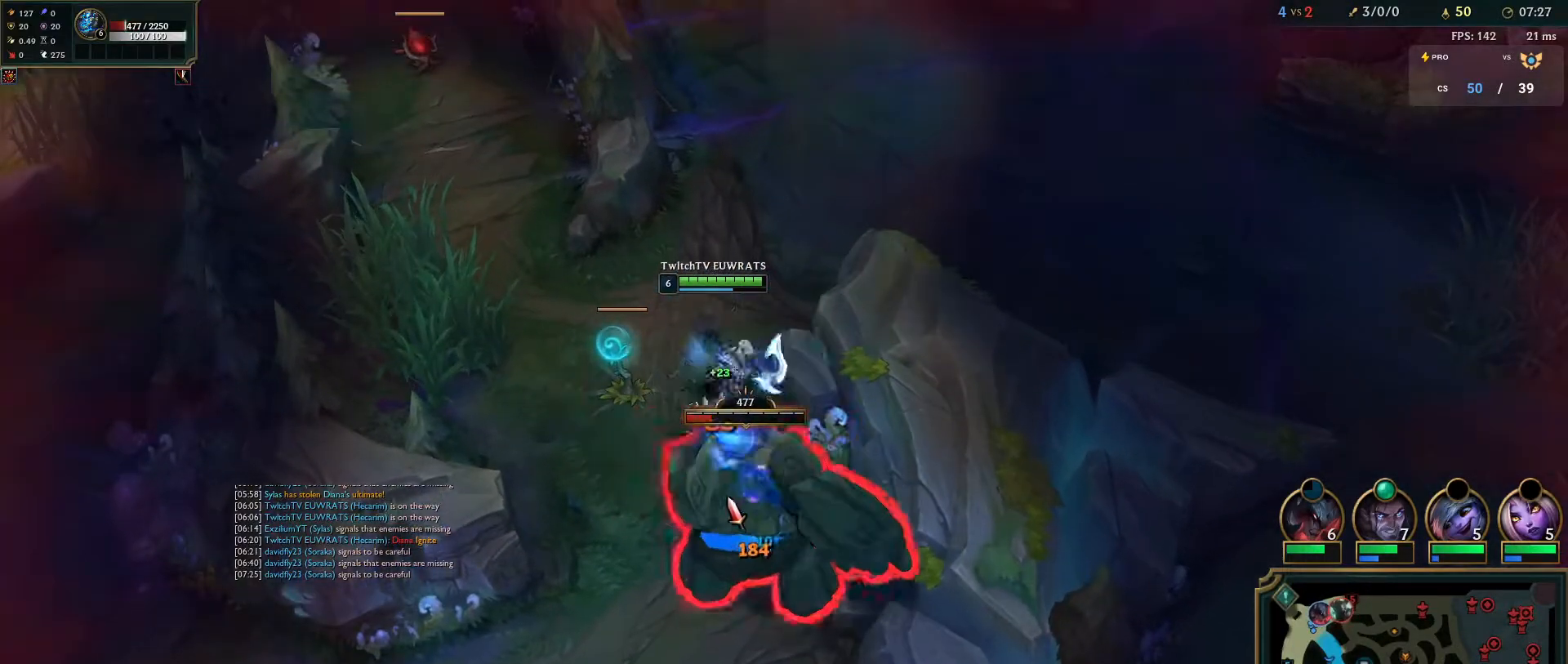
{"keys": [], "mouse": ["right"], "events": [[33, "q", "up"], [117, "q", "down"], [217, "mouse_right", "down"], [250, "q", "up"], [317, "q", "down"], [367, "mouse_right", "up"], [433, "mouse_right", "down"], [450, "q", "up"]]}
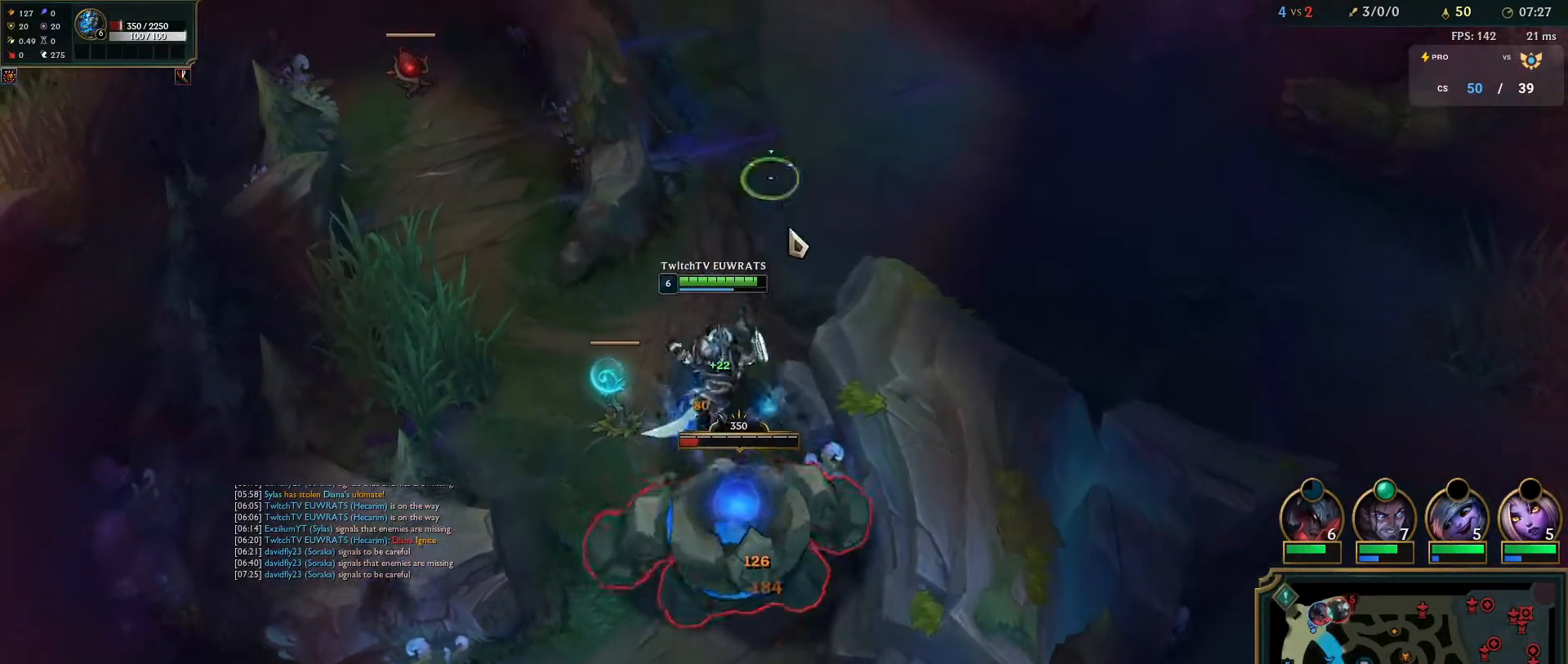
{"keys": ["q"], "mouse": ["right"], "events": [[17, "q", "down"], [83, "mouse_right", "up"], [150, "q", "up"], [217, "mouse_right", "down"], [217, "q", "down"], [317, "mouse_right", "up"], [350, "q", "up"], [417, "mouse_right", "down"], [417, "q", "down"]]}
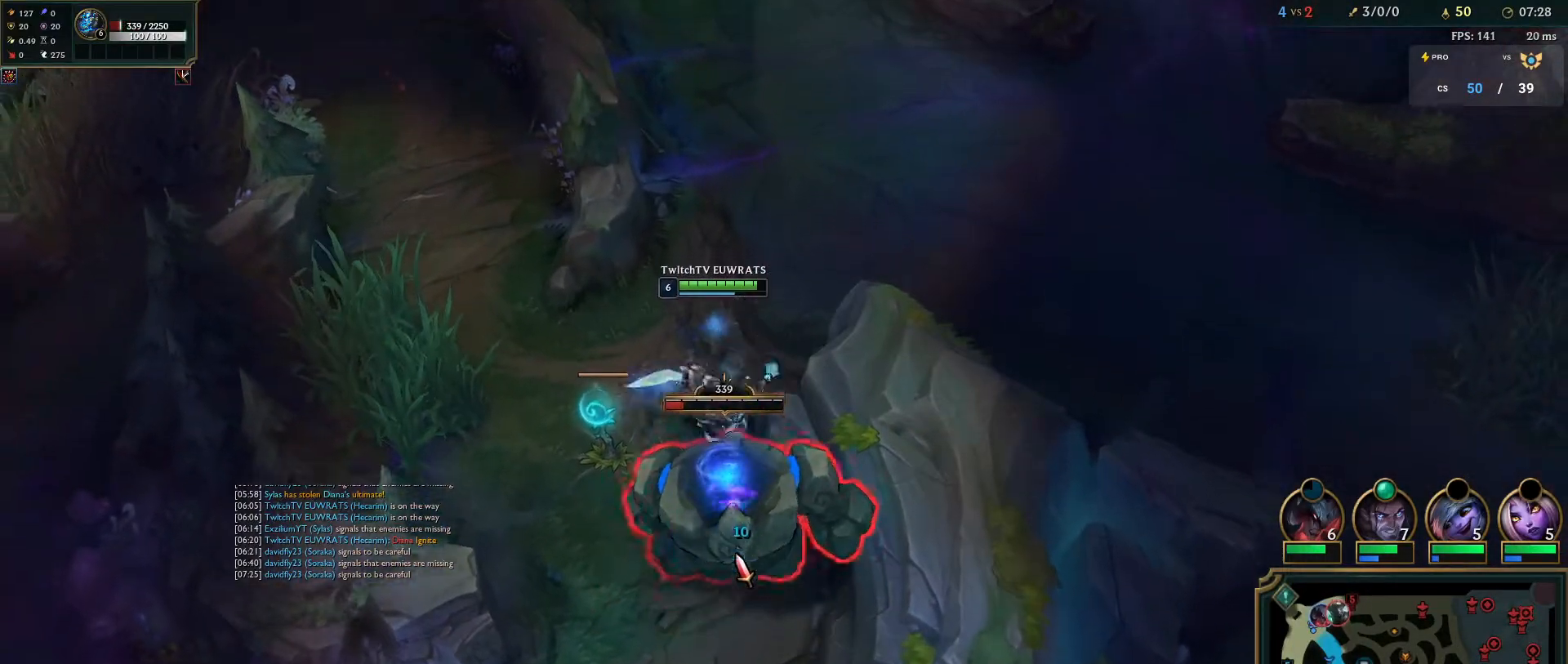
{"keys": ["q"], "mouse": [], "events": [[50, "mouse_right", "up"], [67, "q", "up"], [117, "mouse_right", "down"], [150, "q", "down"], [250, "mouse_right", "up"], [283, "q", "up"], [483, "q", "down"]]}
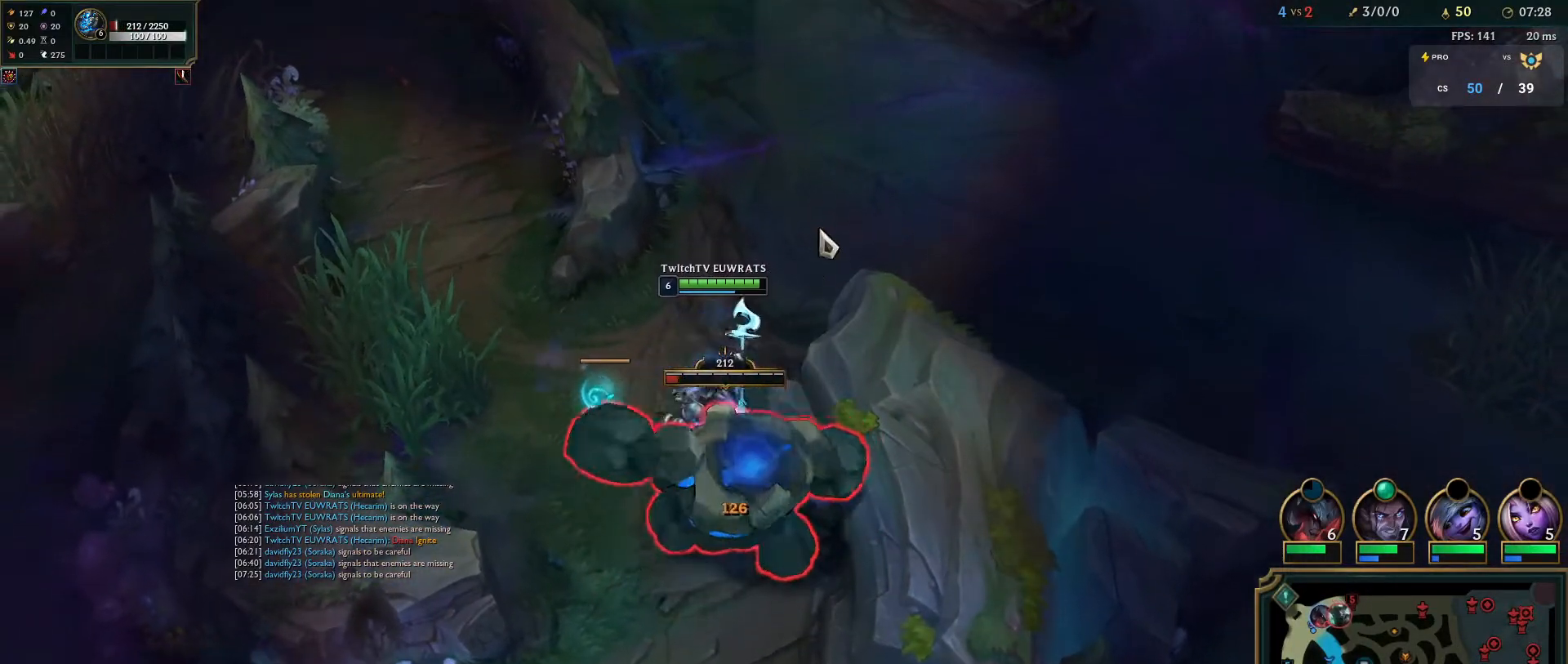
{"keys": ["q"], "mouse": ["right"], "events": [[17, "mouse_right", "down"], [133, "q", "up"], [200, "mouse_right", "up"], [217, "q", "down"], [350, "q", "up"], [417, "q", "down"], [483, "mouse_right", "down"]]}
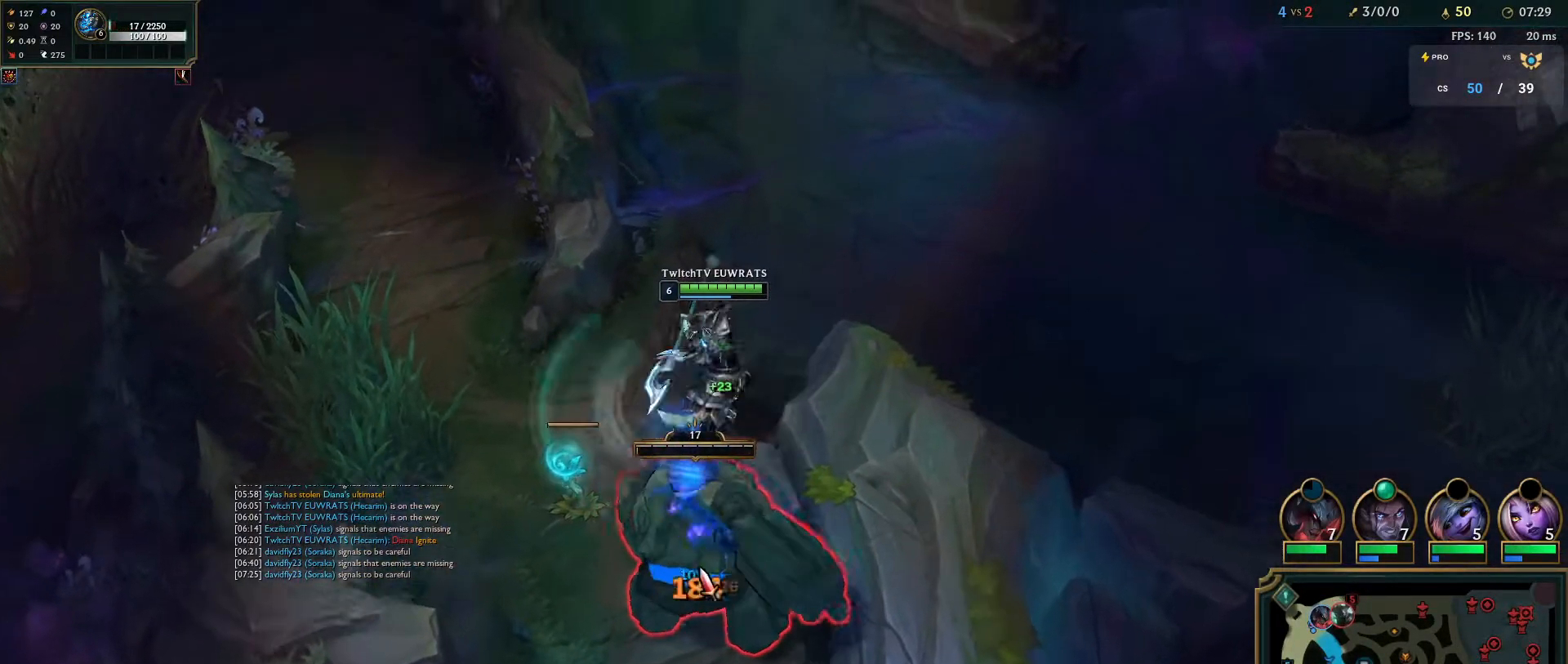
{"keys": [], "mouse": [], "events": [[50, "q", "up"], [67, "mouse_right", "up"], [133, "q", "down"], [167, "mouse_right", "down"], [267, "q", "up"], [300, "mouse_right", "up"], [333, "q", "down"], [467, "q", "up"]]}
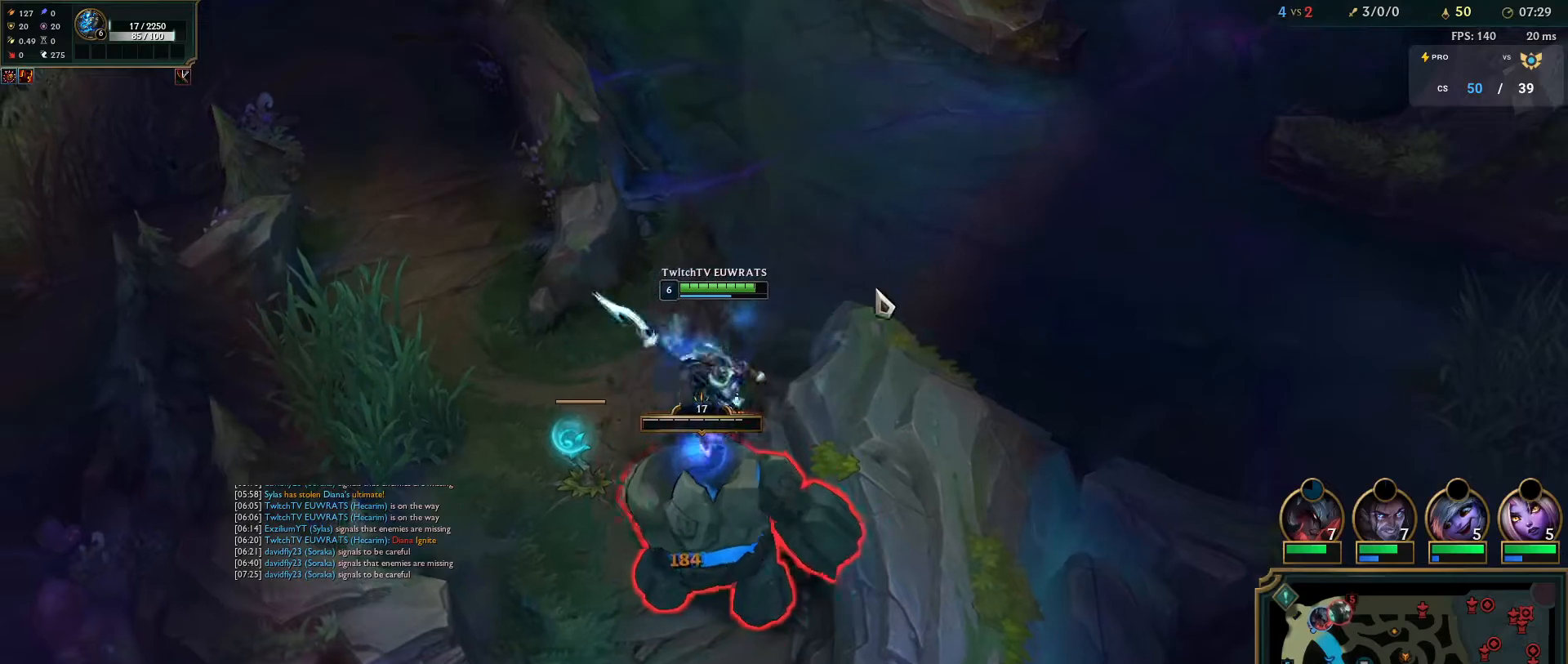
{"keys": [], "mouse": [], "events": [[33, "q", "down"], [133, "mouse_right", "down"], [167, "q", "up"], [250, "q", "down"], [300, "mouse_right", "up"], [383, "mouse_right", "down"], [400, "q", "up"], [483, "mouse_right", "up"]]}
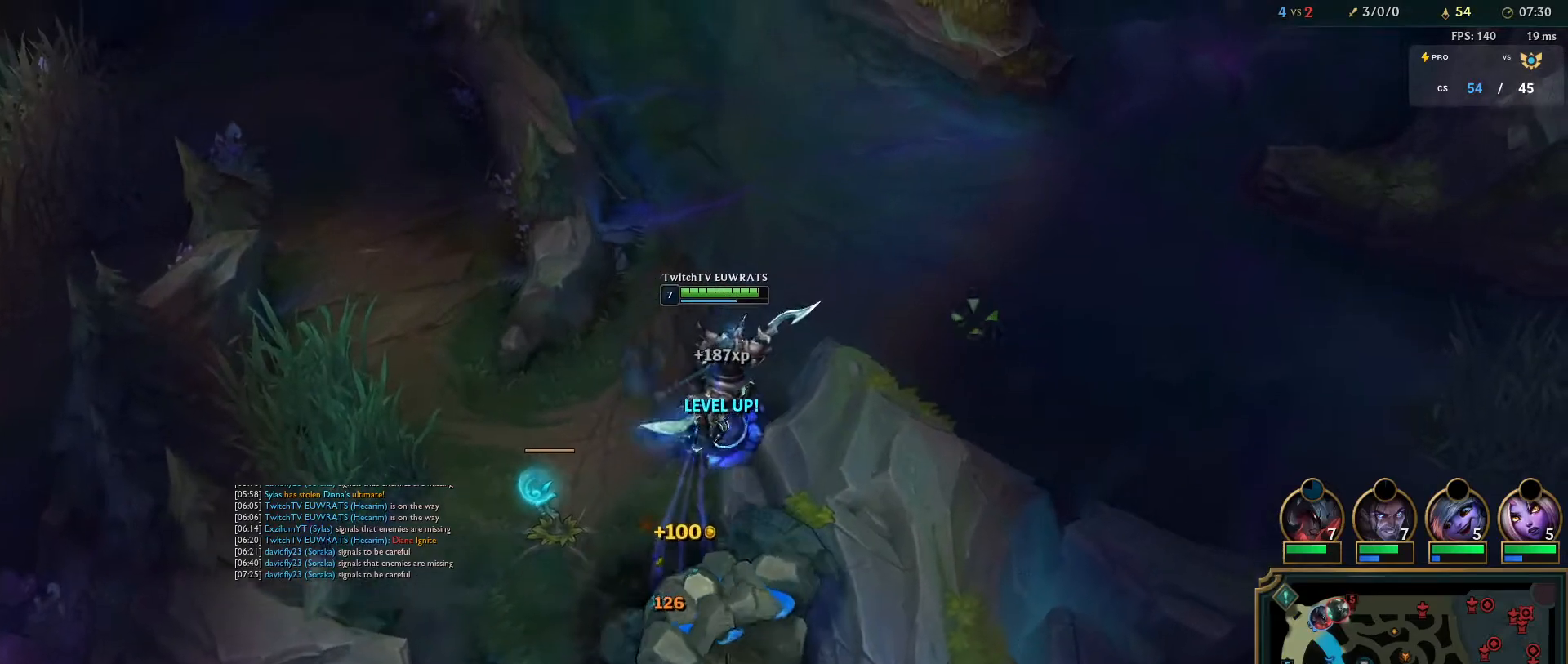
{"keys": [], "mouse": [], "events": []}
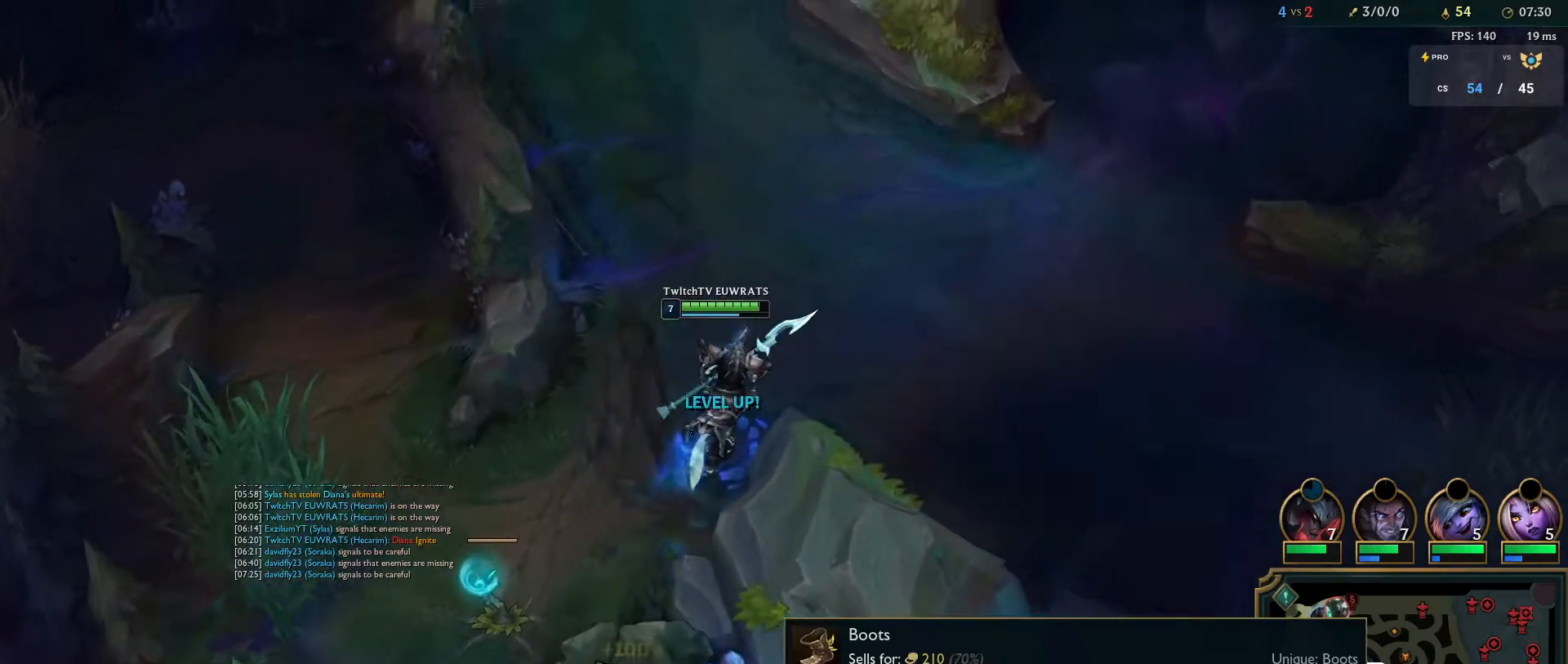
{"keys": ["ctrl", "q"], "mouse": [], "events": [[333, "ctrl", "down"], [500, "q", "down"]]}
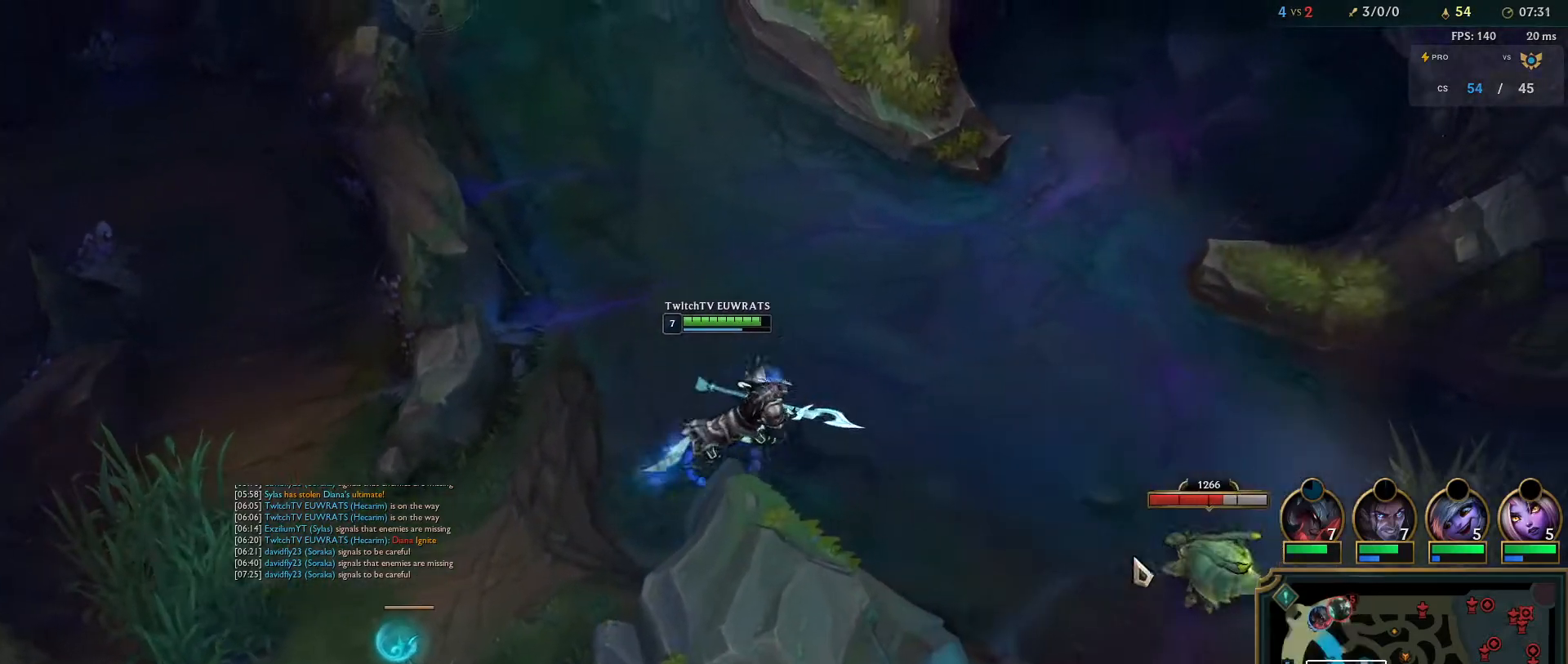
{"keys": ["e"], "mouse": [], "events": [[33, "mouse_right", "down"], [133, "q", "up"], [150, "ctrl", "up"], [150, "mouse_right", "up"], [267, "e", "down"], [283, "mouse_right", "down"], [383, "e", "up"], [450, "mouse_right", "up"], [467, "e", "down"]]}
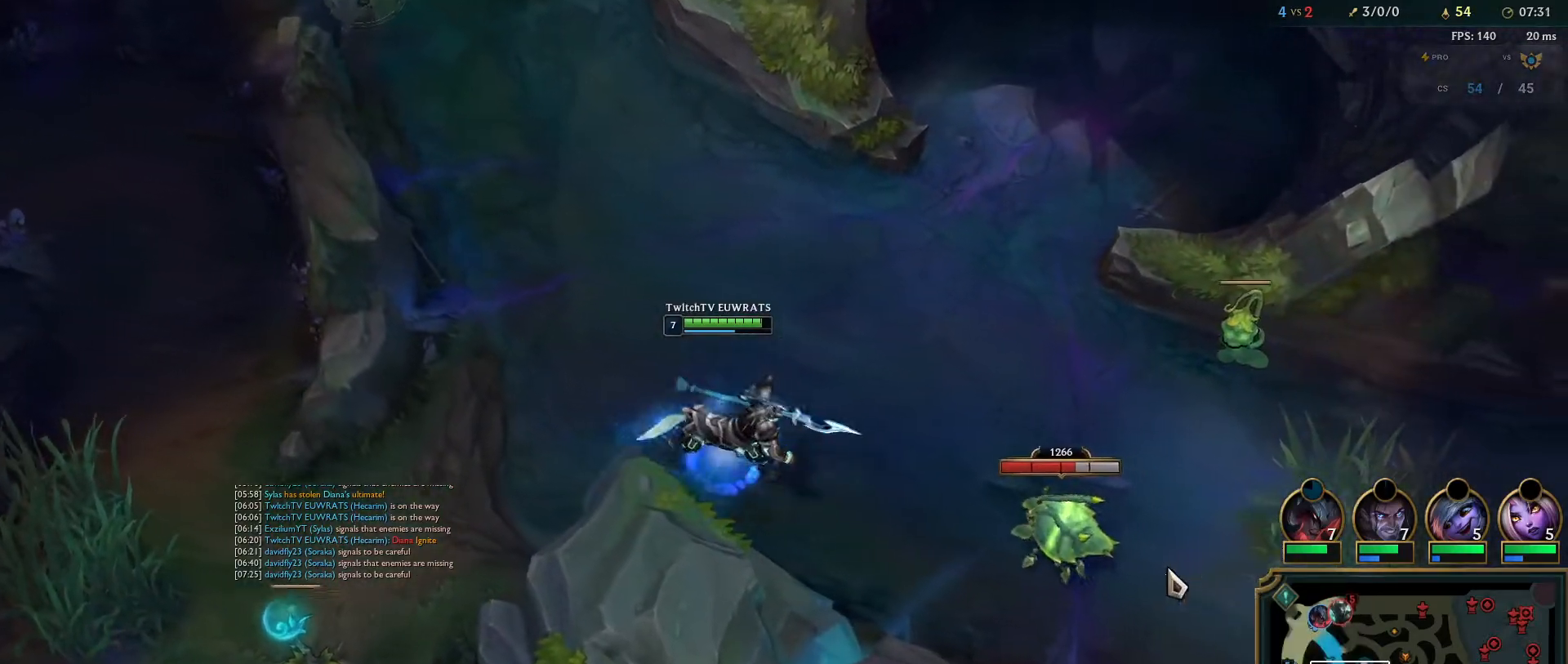
{"keys": [], "mouse": ["right"], "events": [[17, "mouse_right", "down"], [83, "e", "up"], [150, "e", "down"], [167, "mouse_right", "up"], [283, "e", "up"], [350, "e", "down"], [483, "e", "up"], [483, "mouse_right", "down"]]}
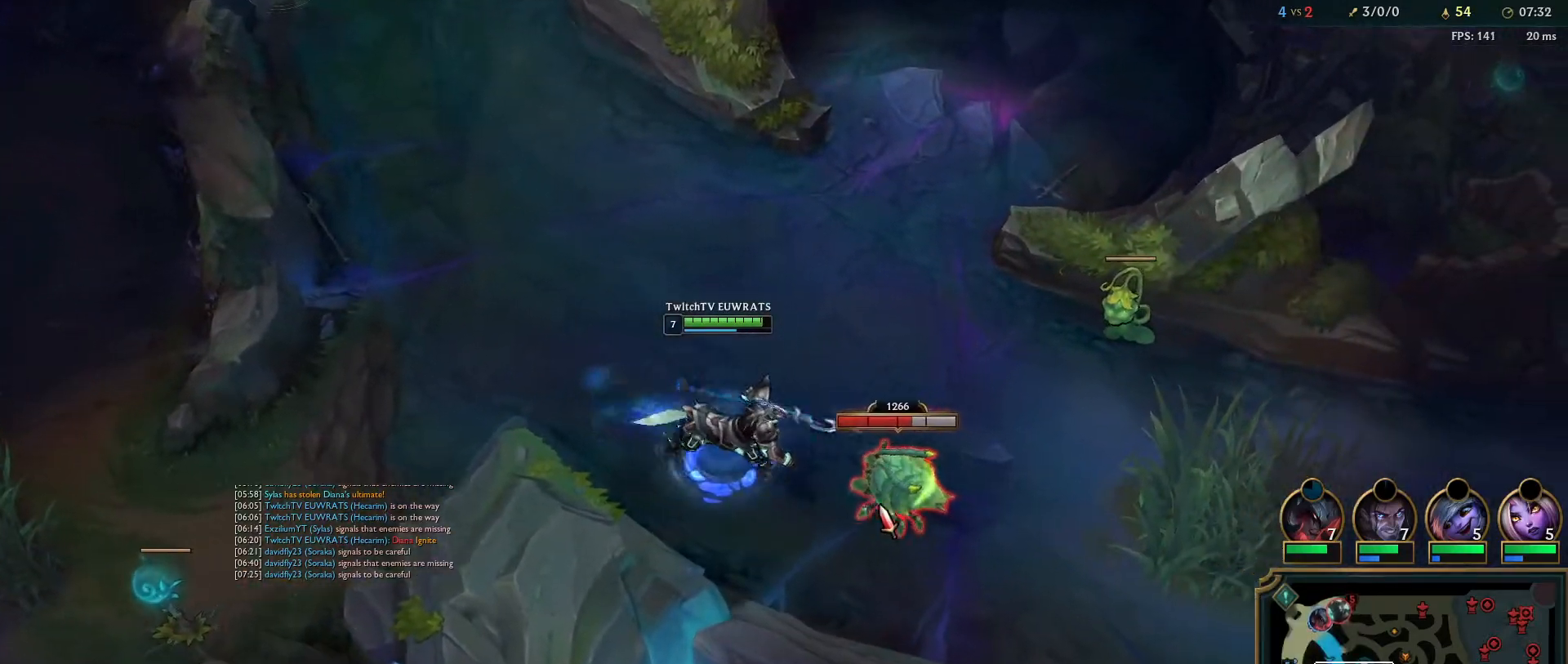
{"keys": ["q"], "mouse": ["right"], "events": [[117, "mouse_right", "up"], [183, "mouse_right", "down"], [233, "q", "down"], [300, "mouse_right", "up"], [383, "mouse_right", "down"], [383, "q", "up"], [467, "q", "down"]]}
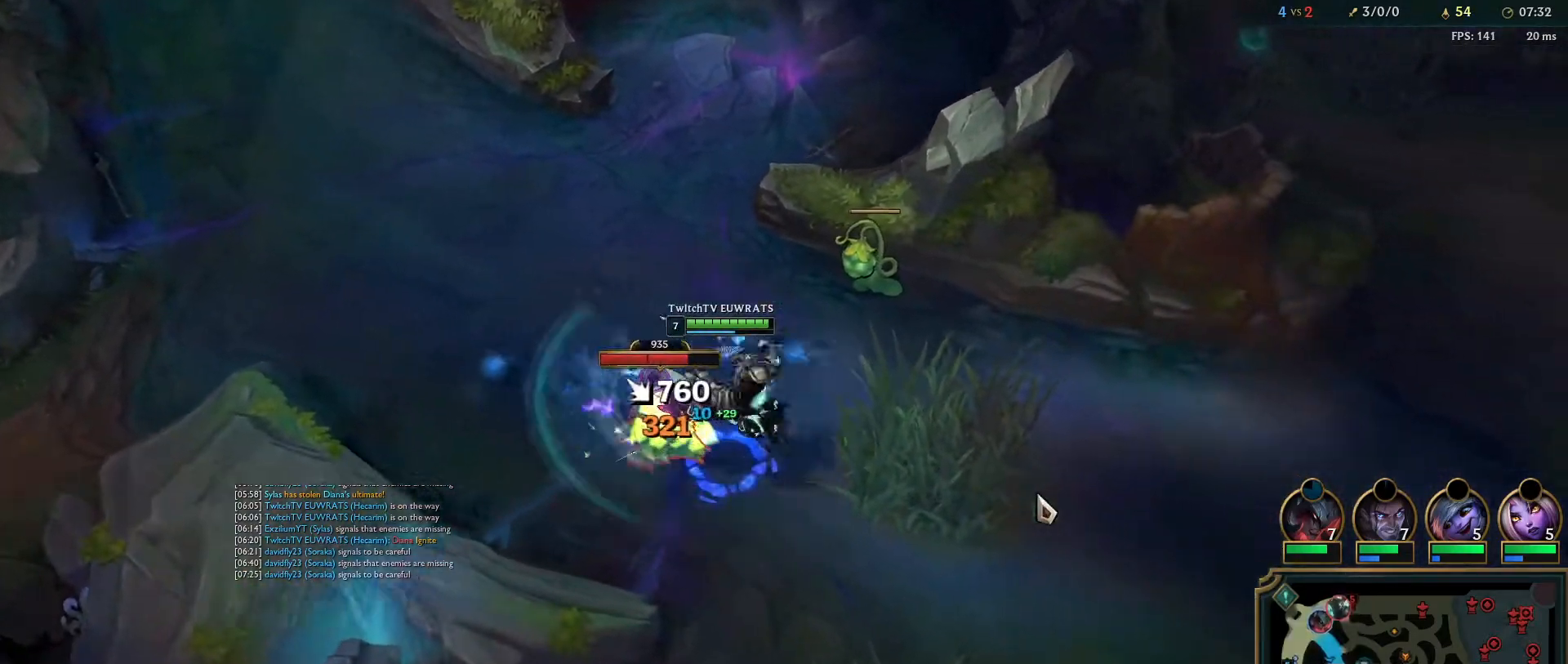
{"keys": ["q"], "mouse": [], "events": [[17, "mouse_right", "up"], [83, "q", "up"], [100, "mouse_right", "down"], [167, "q", "down"], [250, "mouse_right", "up"], [300, "q", "up"], [383, "q", "down"]]}
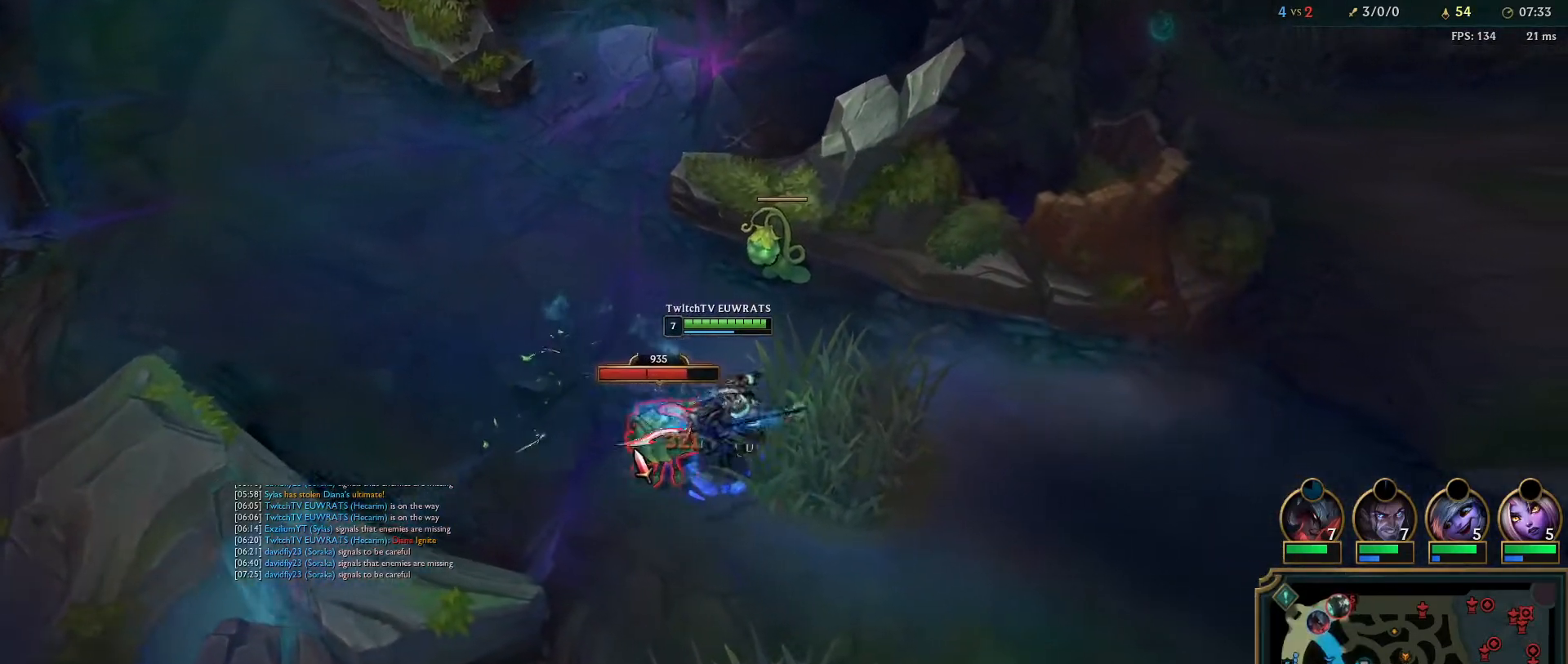
{"keys": [], "mouse": [], "events": [[33, "q", "up"], [67, "mouse_right", "down"], [117, "q", "down"], [233, "mouse_right", "up"], [250, "q", "up"], [333, "q", "down"], [467, "q", "up"]]}
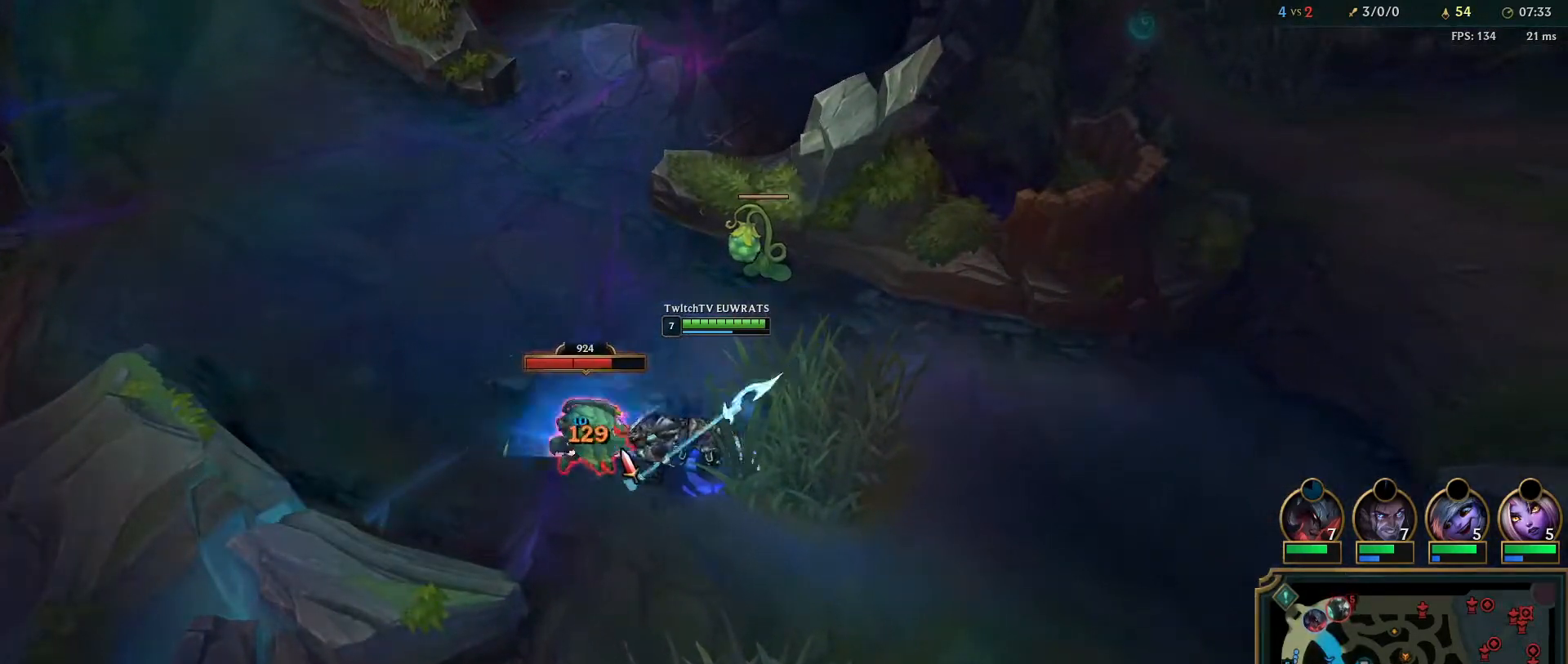
{"keys": ["q"], "mouse": ["right"], "events": [[50, "q", "down"], [183, "q", "up"], [233, "mouse_right", "down"], [250, "q", "down"], [383, "mouse_right", "up"], [383, "q", "up"], [433, "mouse_right", "down"], [450, "q", "down"]]}
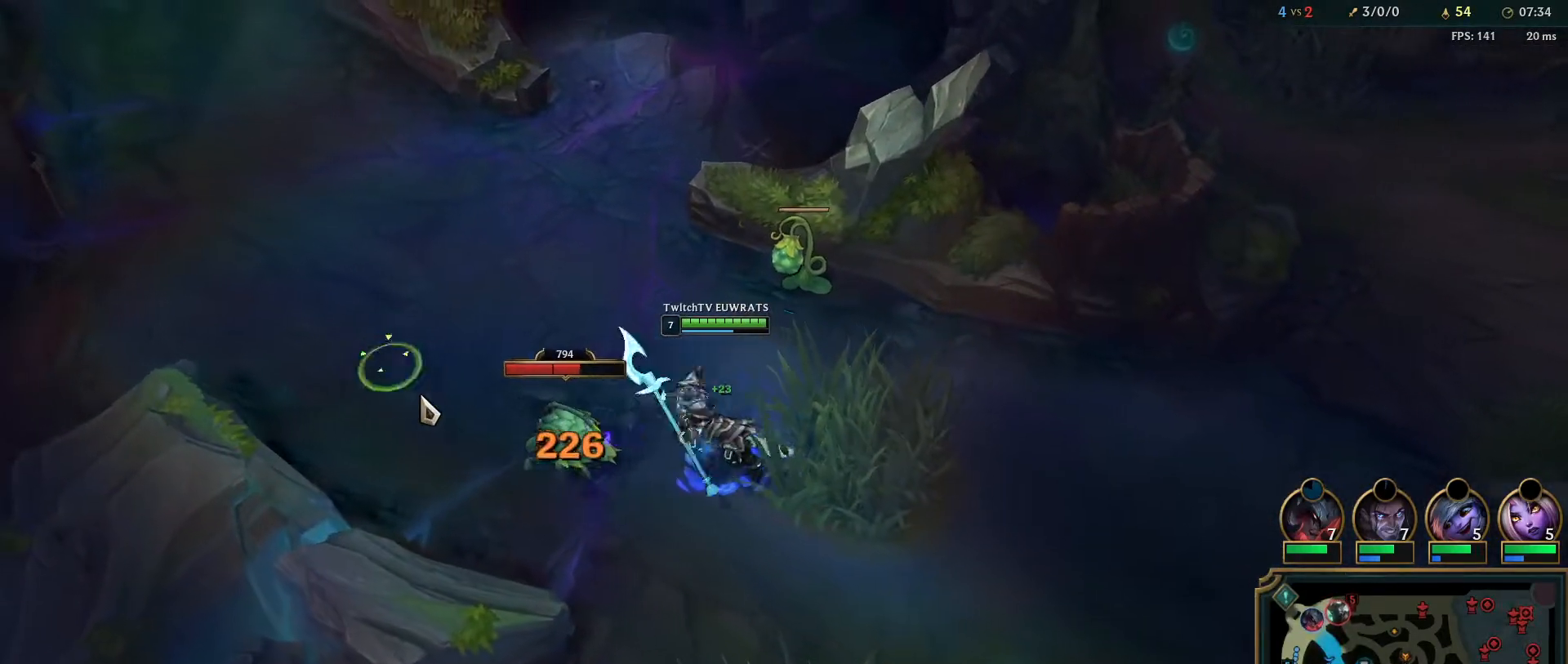
{"keys": ["q"], "mouse": ["right"], "events": [[100, "q", "up"], [117, "mouse_right", "up"], [167, "q", "down"], [300, "q", "up"], [367, "mouse_right", "down"], [383, "q", "down"]]}
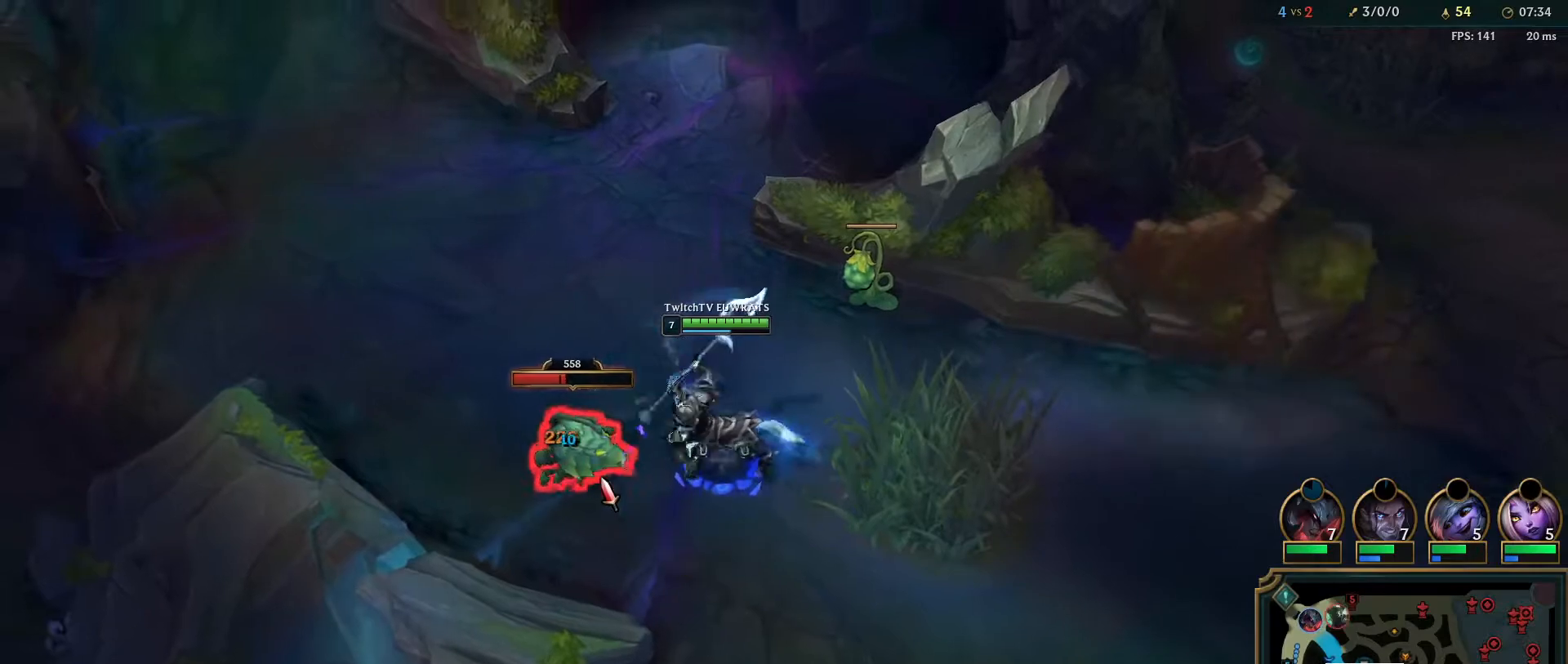
{"keys": [], "mouse": ["right"], "events": [[17, "q", "up"], [33, "mouse_right", "up"], [100, "q", "down"], [233, "q", "up"], [250, "mouse_right", "down"], [317, "q", "down"], [417, "mouse_right", "up"], [450, "q", "up"], [500, "mouse_right", "down"]]}
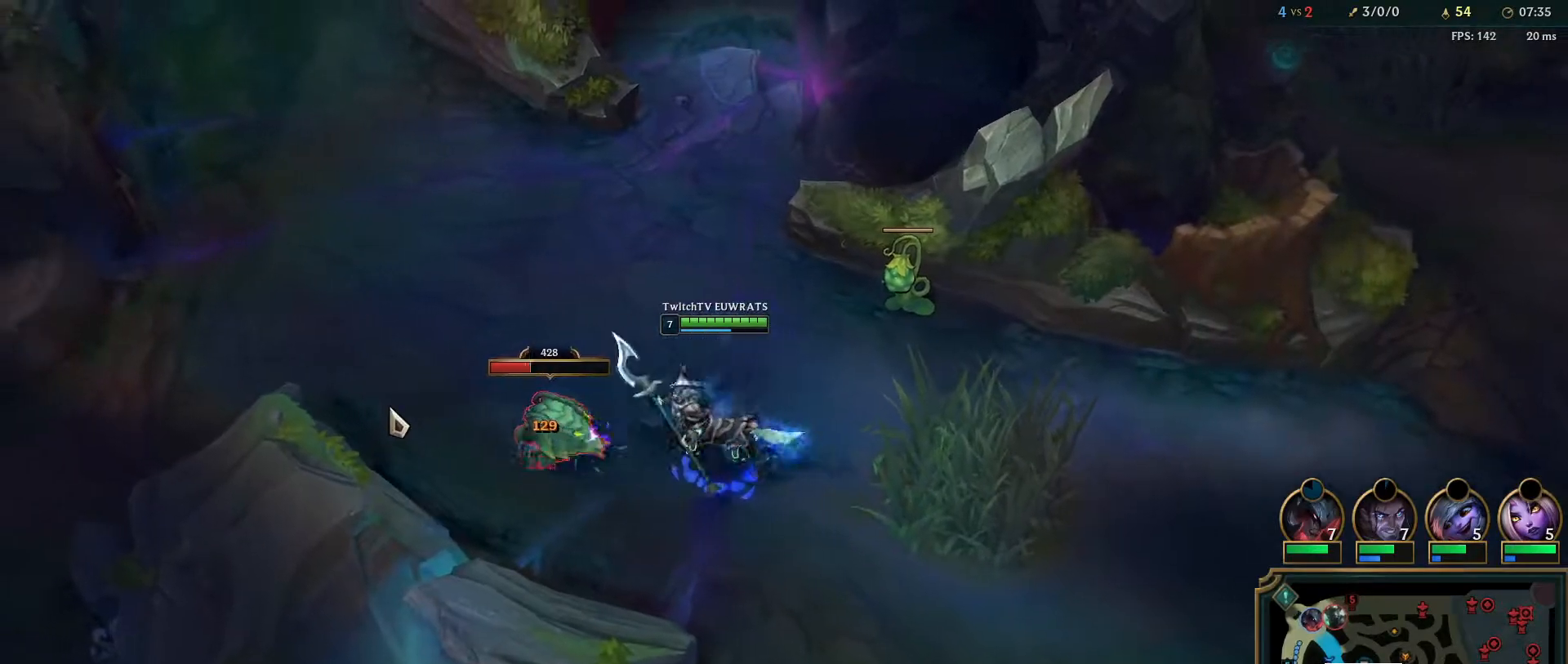
{"keys": ["q"], "mouse": [], "events": [[17, "q", "down"], [150, "mouse_right", "up"], [167, "q", "up"], [200, "mouse_right", "down"], [233, "q", "down"], [350, "mouse_right", "up"], [367, "q", "up"], [433, "q", "down"]]}
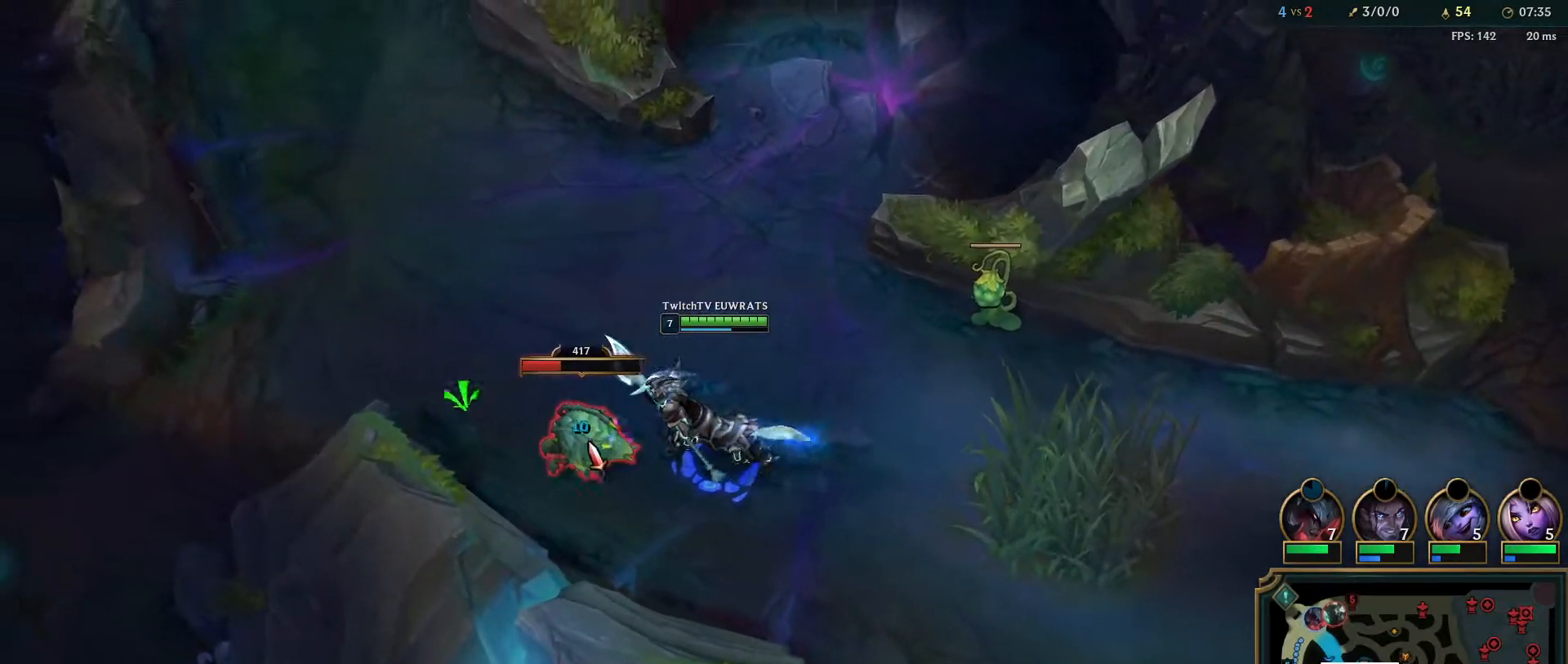
{"keys": [], "mouse": ["right"], "events": [[50, "mouse_right", "down"], [117, "q", "up"], [217, "mouse_right", "up"], [450, "mouse_right", "down"]]}
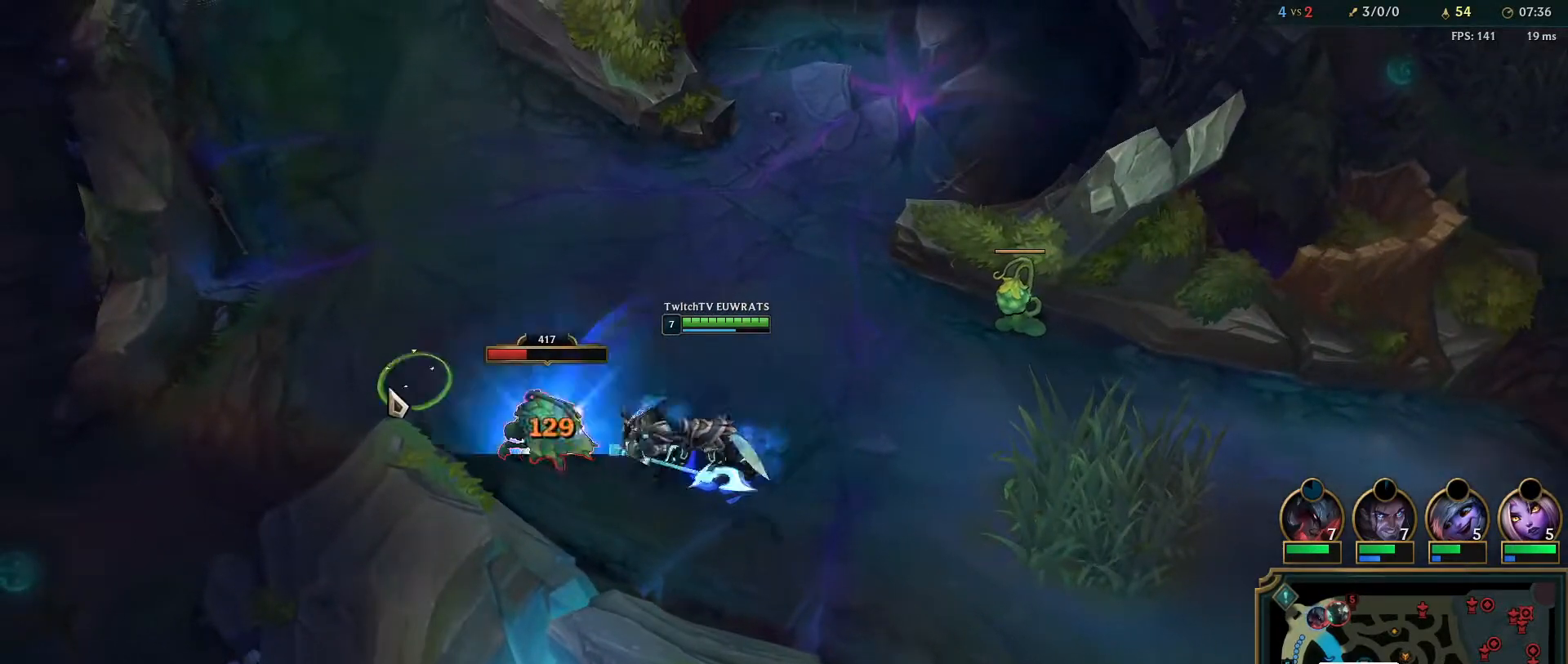
{"keys": [], "mouse": [], "events": [[133, "mouse_right", "up"], [200, "mouse_right", "down"], [367, "mouse_right", "up"]]}
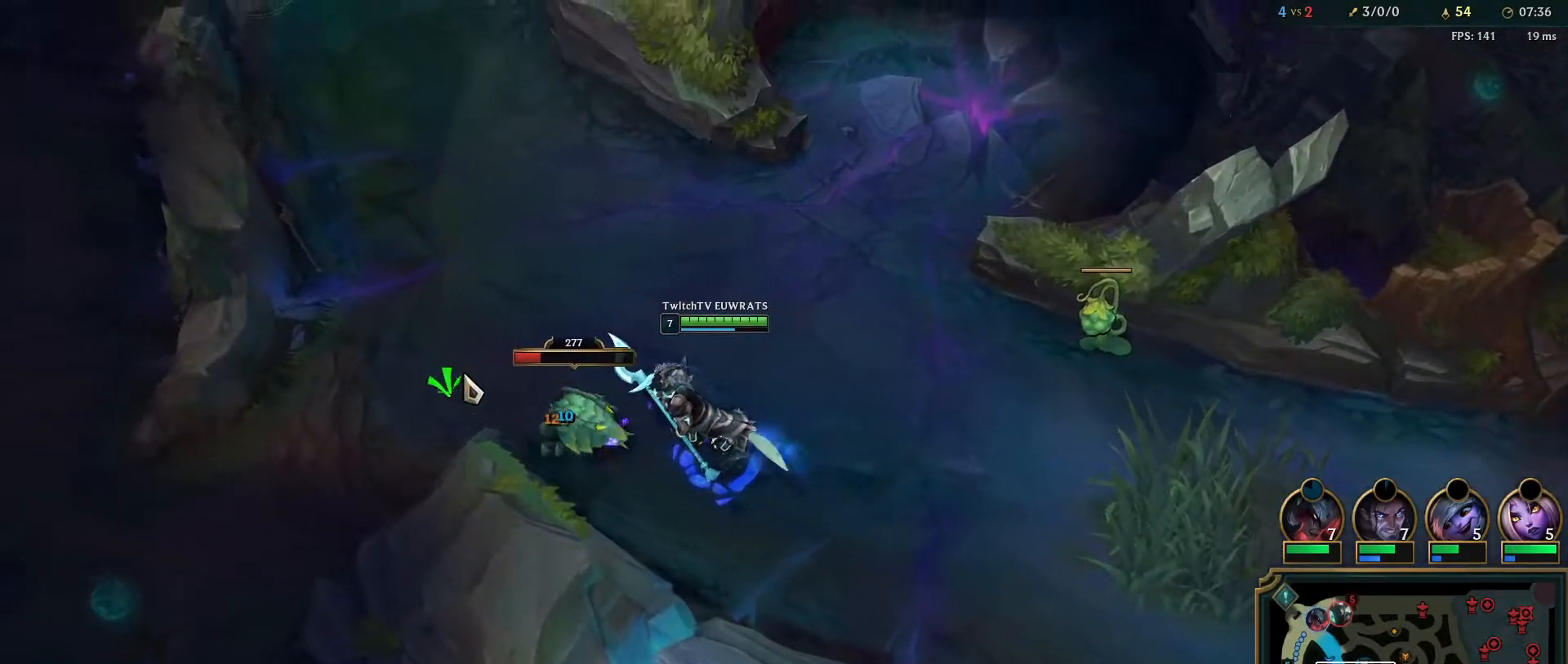
{"keys": [], "mouse": [], "events": [[267, "mouse_right", "down"], [383, "mouse_right", "up"]]}
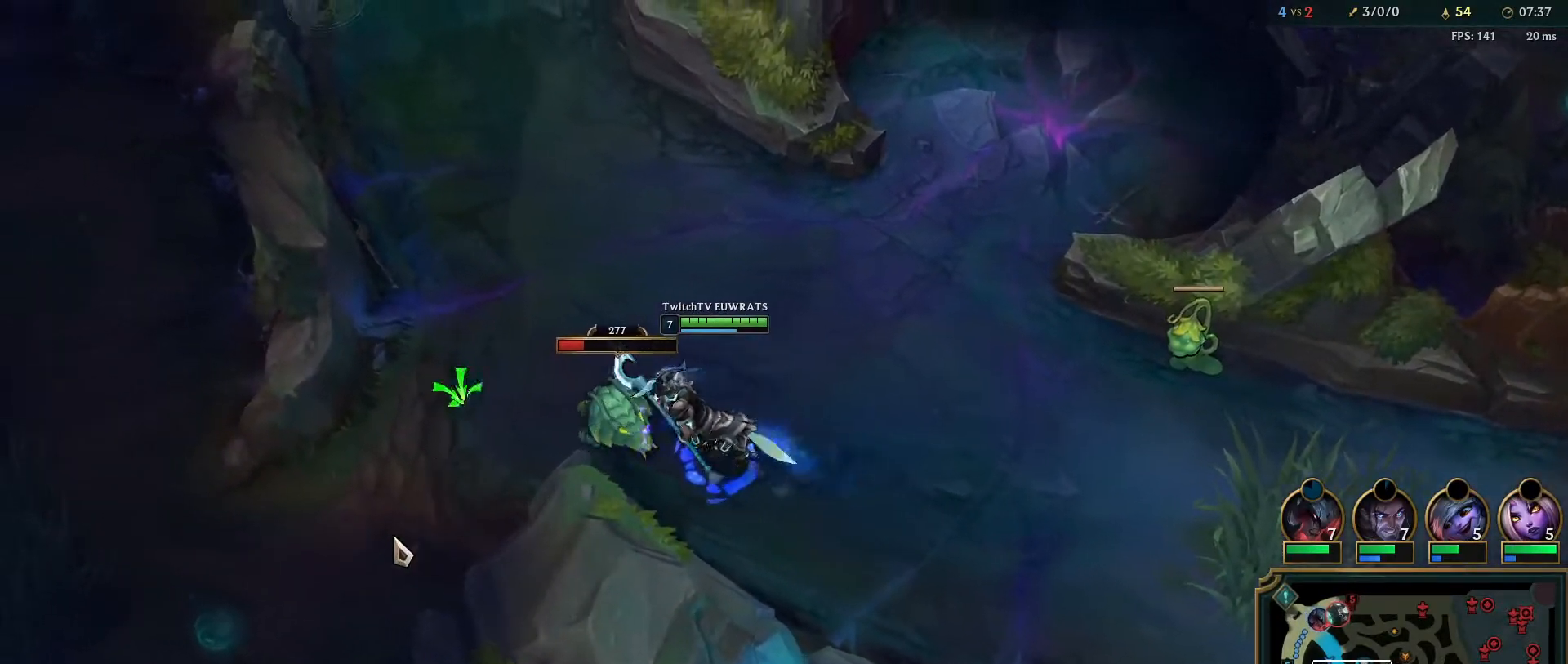
{"keys": [], "mouse": [], "events": [[17, "mouse_right", "down"], [167, "mouse_right", "up"]]}
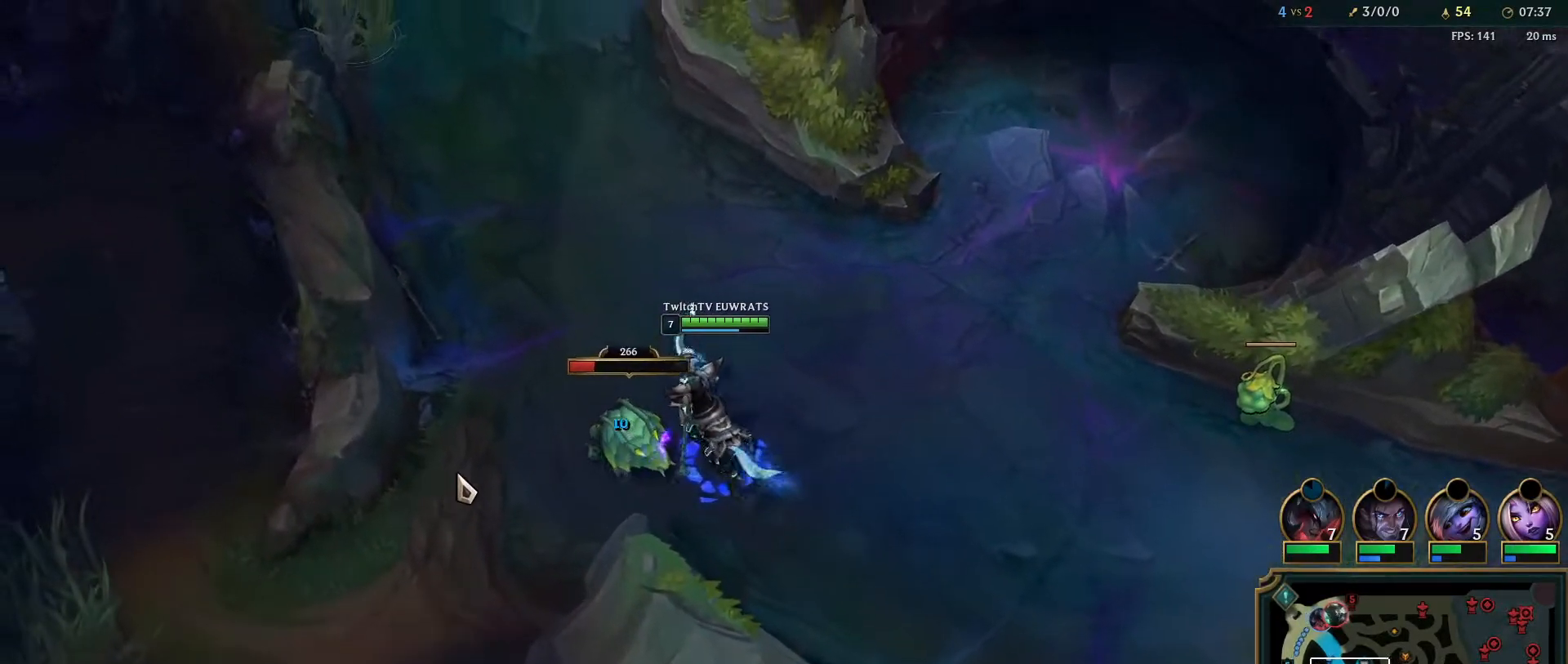
{"keys": [], "mouse": [], "events": [[250, "mouse_right", "down"], [300, "mouse_right", "up"]]}
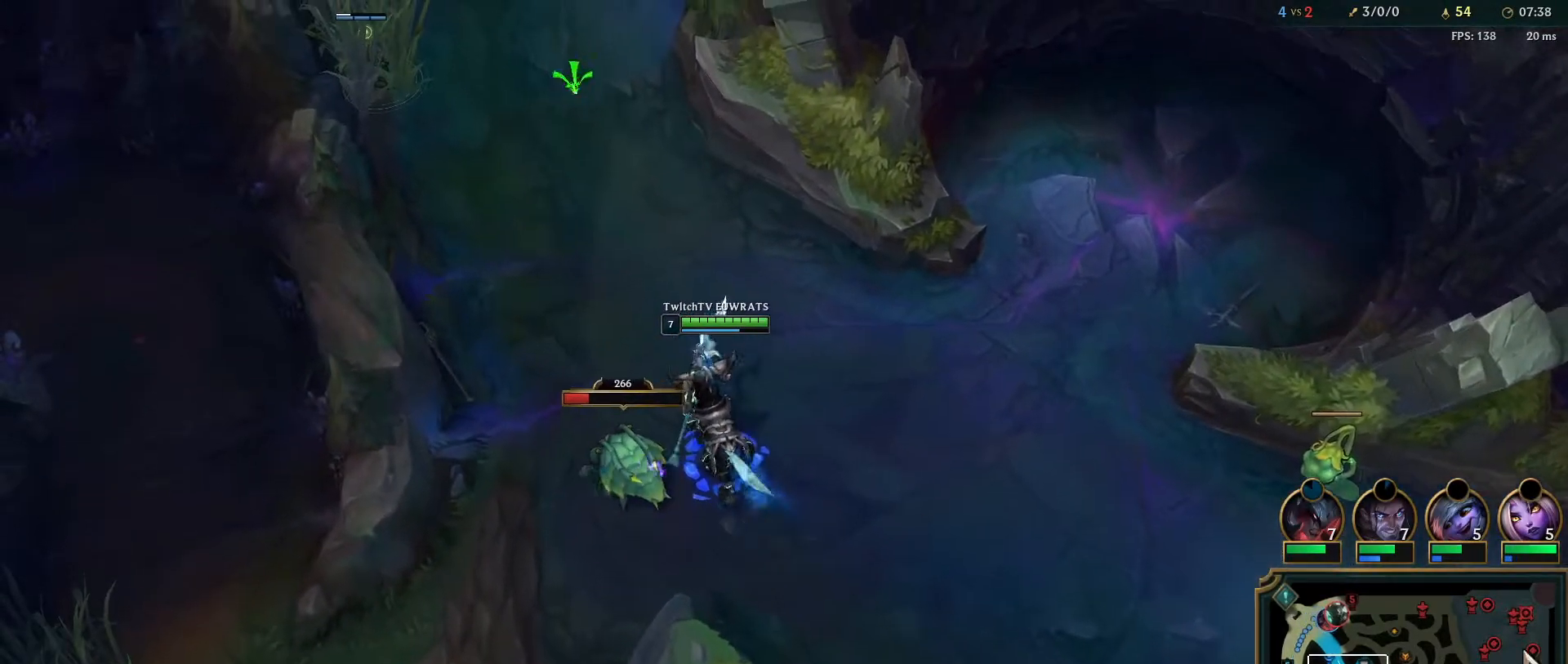
{"keys": ["q"], "mouse": ["left", "right"], "events": [[17, "q", "down"], [117, "s", "down"], [183, "q", "up"], [267, "mouse_left", "down"], [283, "q", "down"], [367, "s", "up"], [450, "mouse_right", "down"]]}
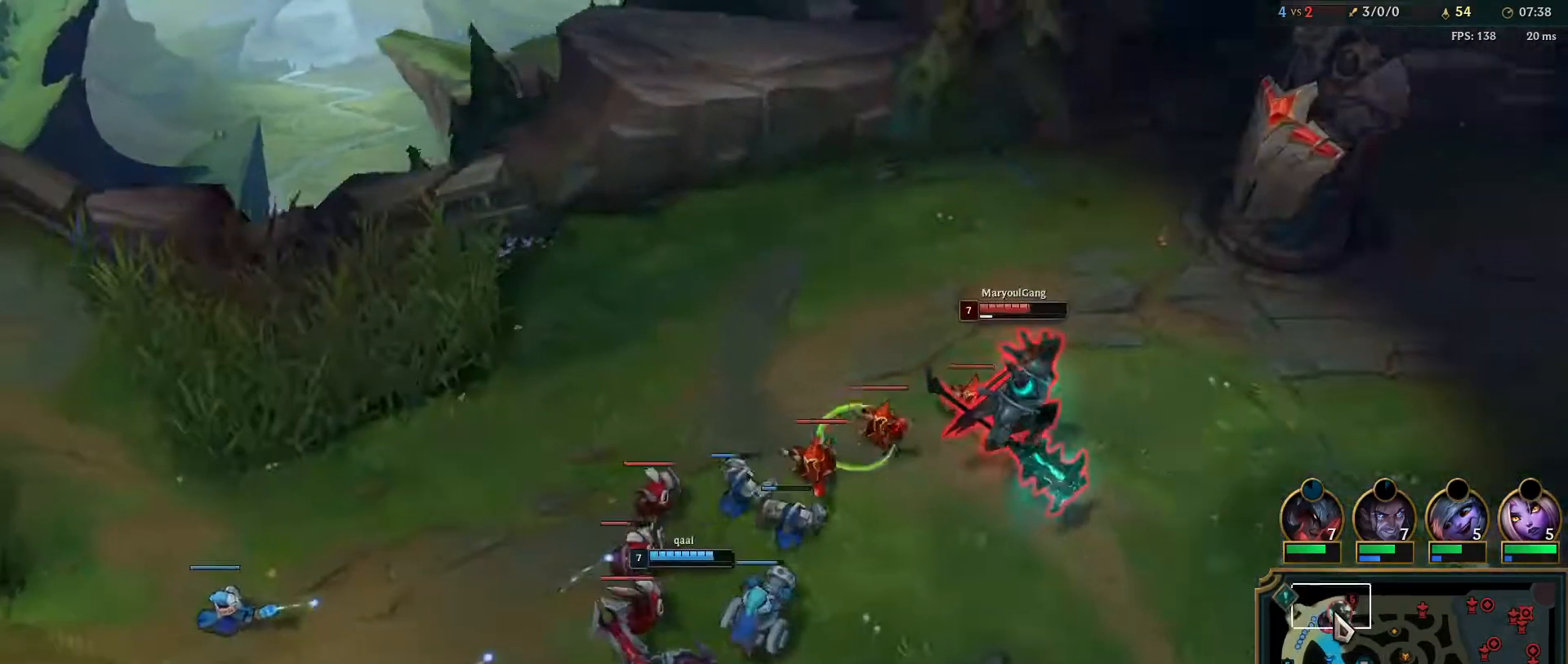
{"keys": [], "mouse": [], "events": [[33, "q", "up"], [83, "mouse_right", "up"], [183, "q", "down"], [200, "mouse_right", "down"], [233, "q", "up"], [367, "mouse_right", "up"], [400, "mouse_left", "up"]]}
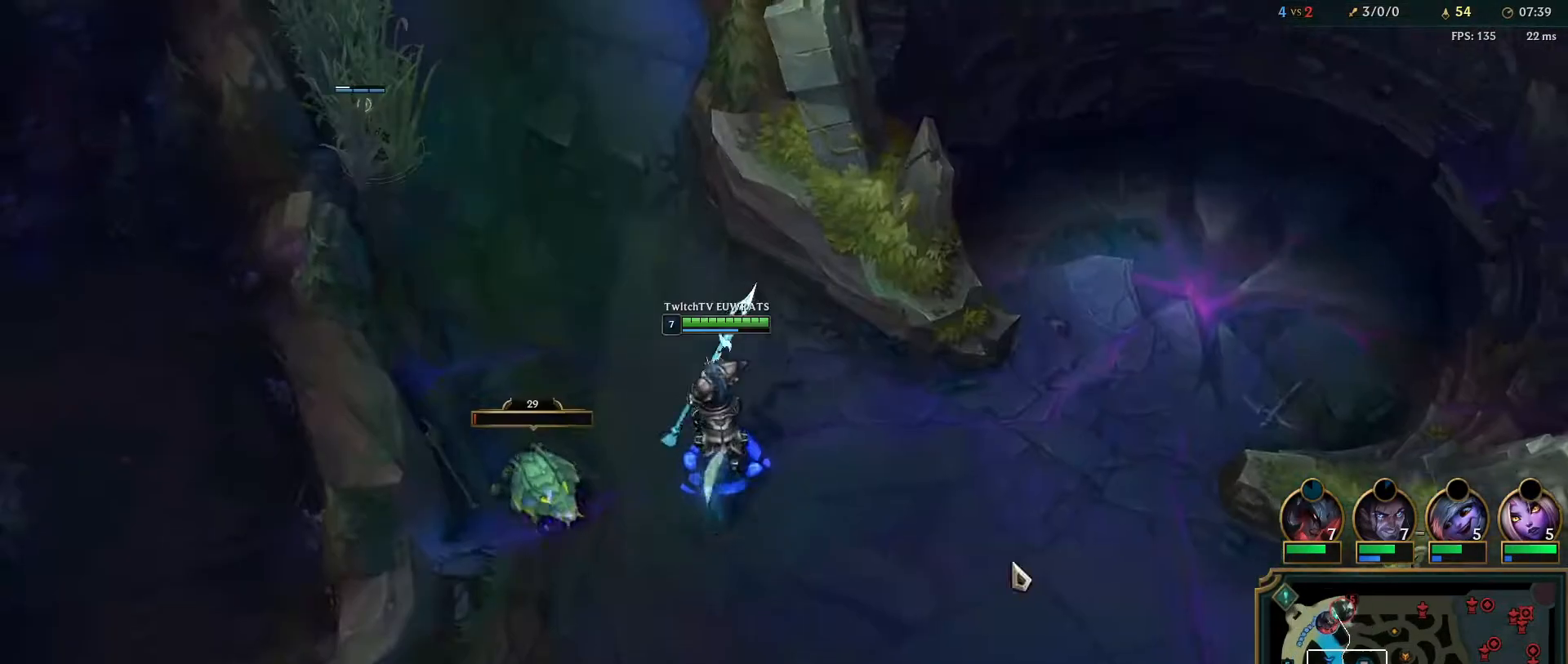
{"keys": [], "mouse": [], "events": [[333, "mouse_right", "down"], [500, "mouse_right", "up"]]}